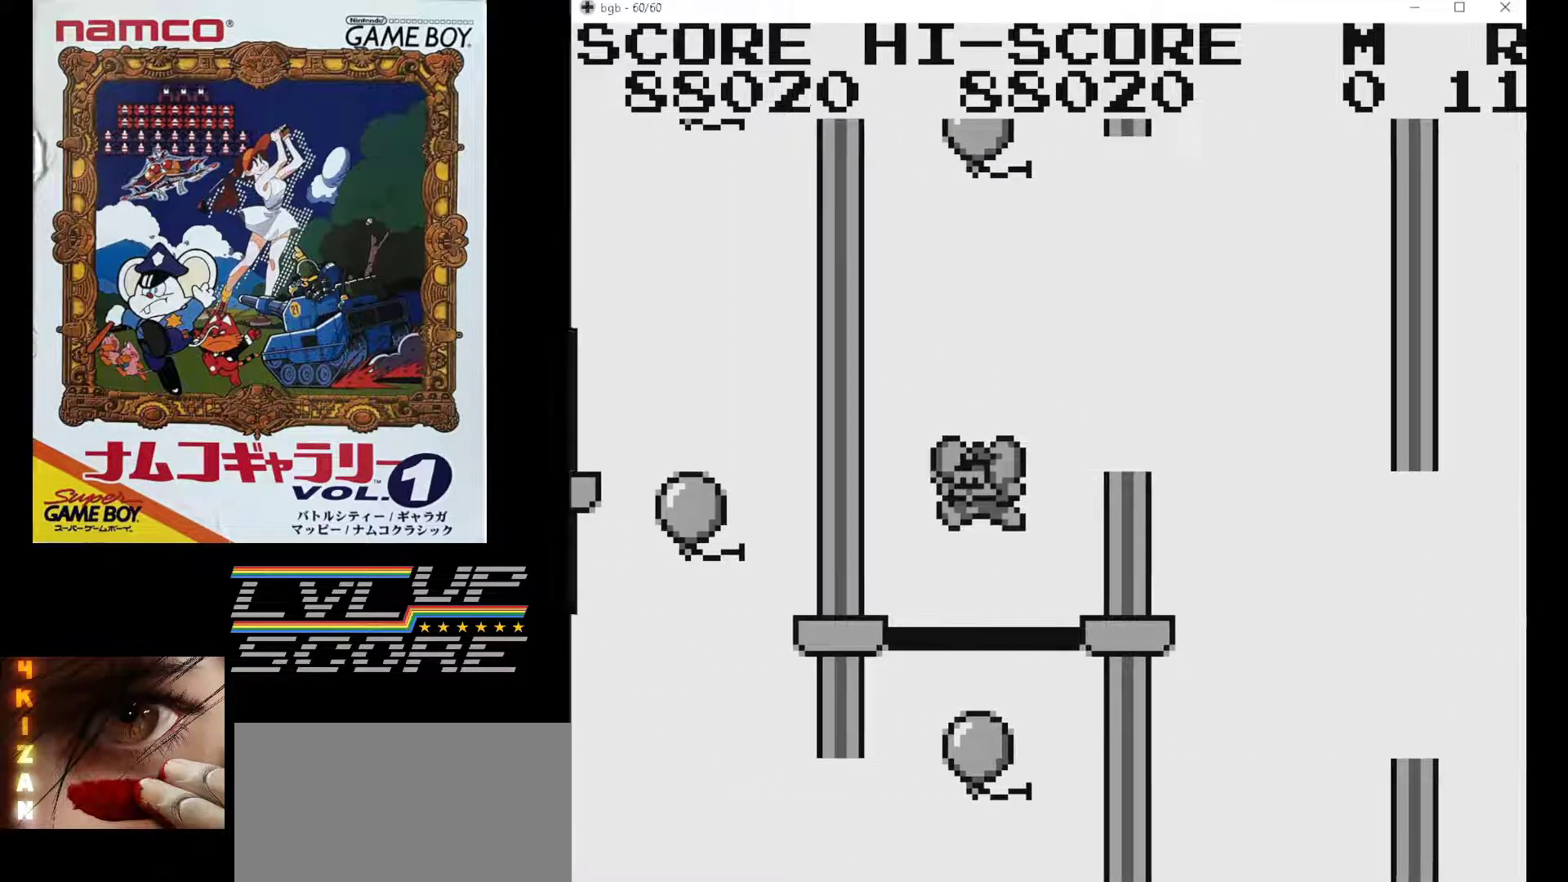
Gameplay with a controller (Nintendo layout); each line is a JSON object with the inputs held at the frame after it. "events" lists button and stick changes between this image and that frame as [ms after this image, input, new state], when the widget could be followed in between. Not read: L3 R3.
{"buttons": [], "events": []}
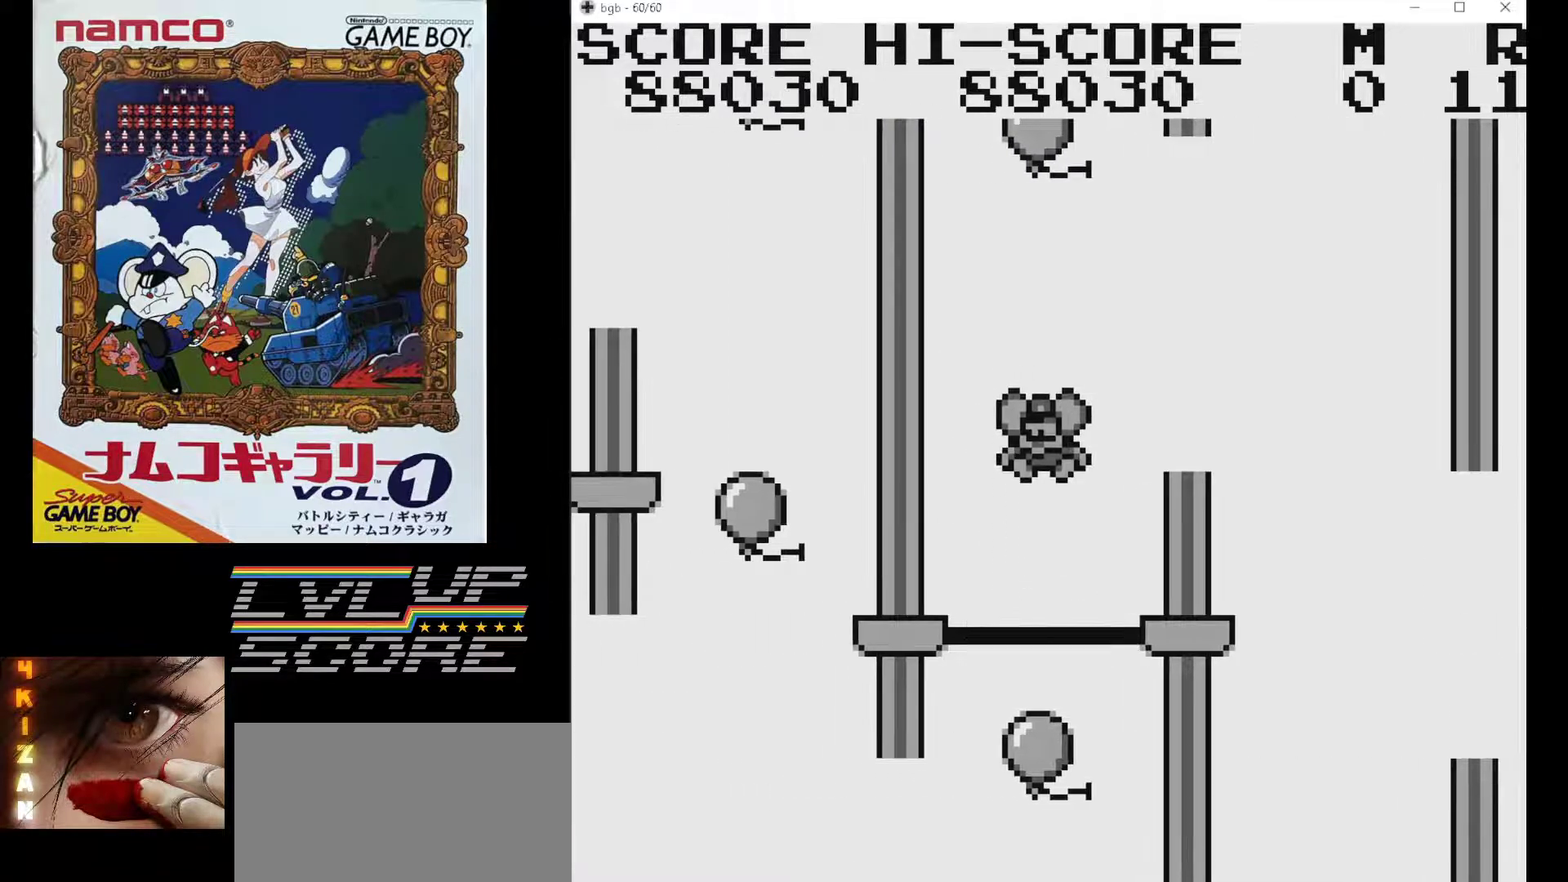
{"buttons": [], "events": []}
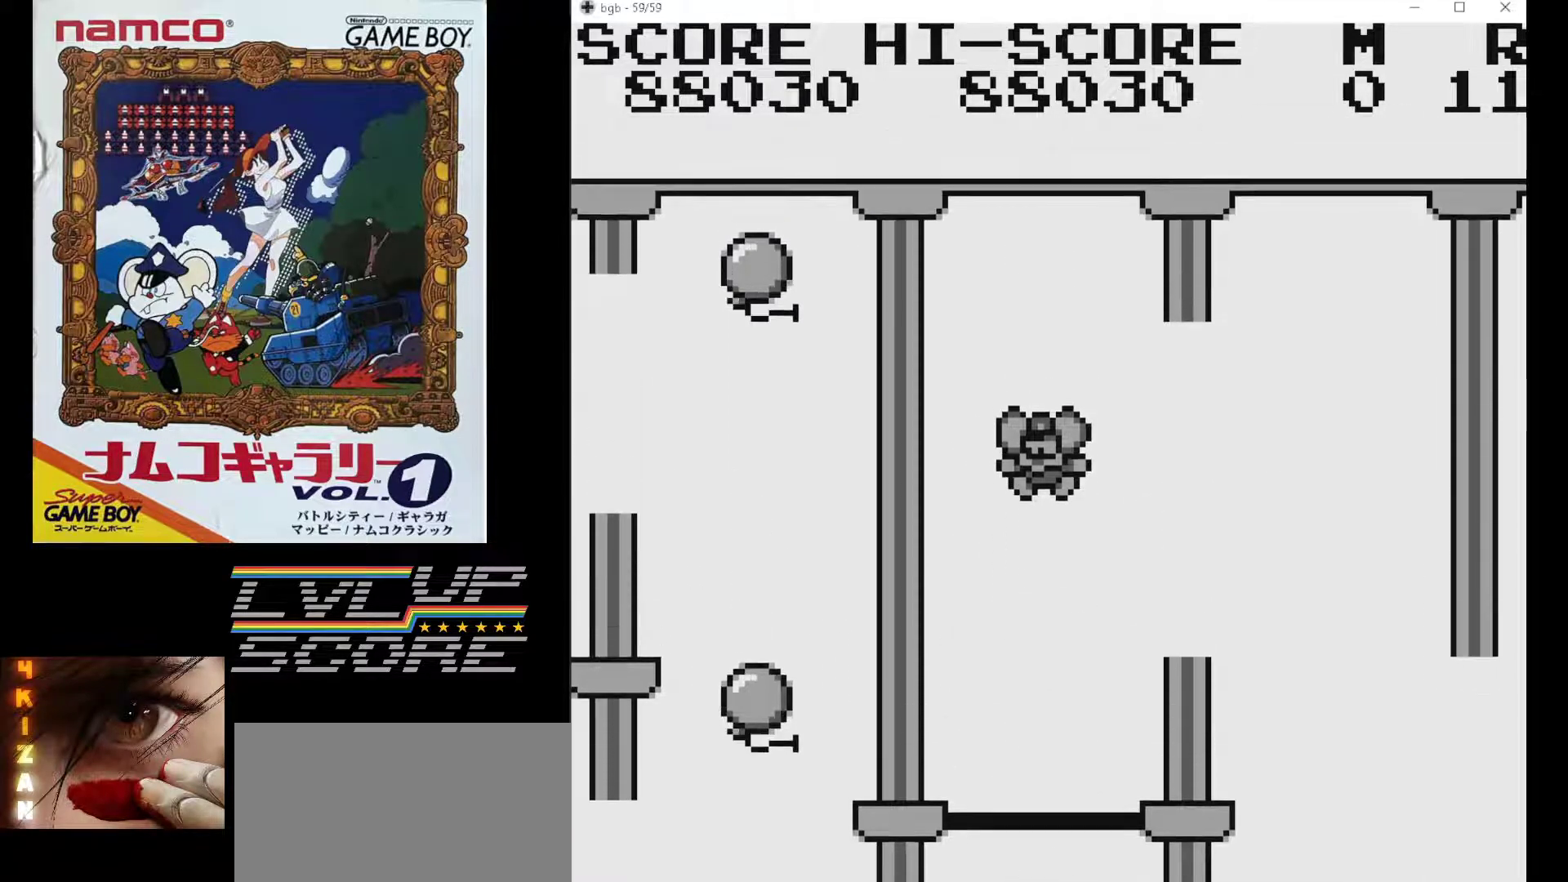
{"buttons": ["DPAD_LEFT"], "events": [[300, "DPAD_LEFT", "down"]]}
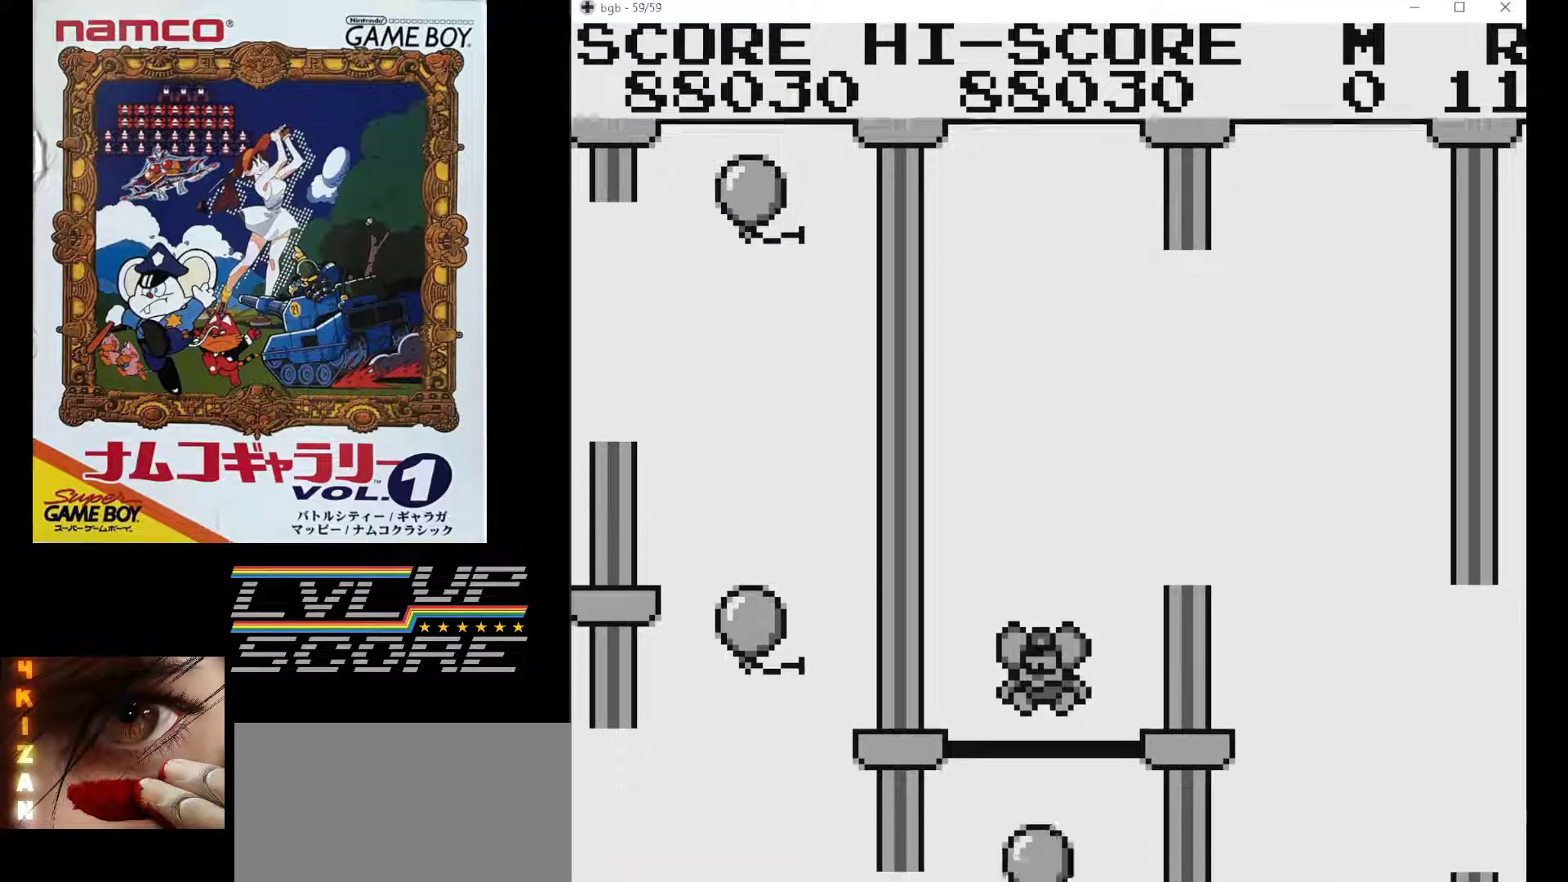
{"buttons": ["DPAD_LEFT"], "events": []}
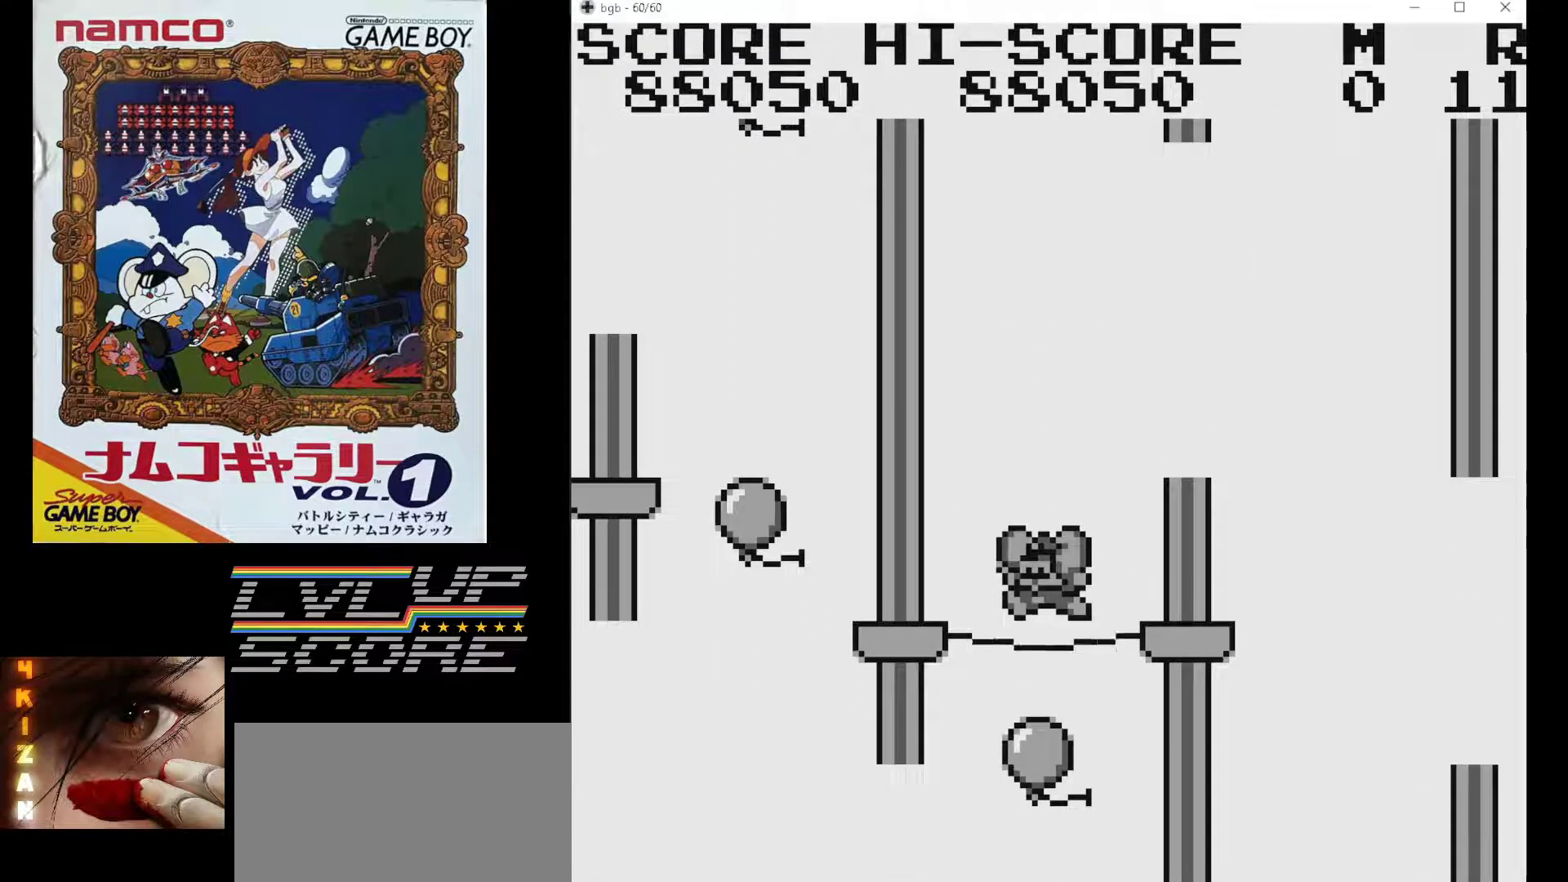
{"buttons": ["DPAD_LEFT"], "events": []}
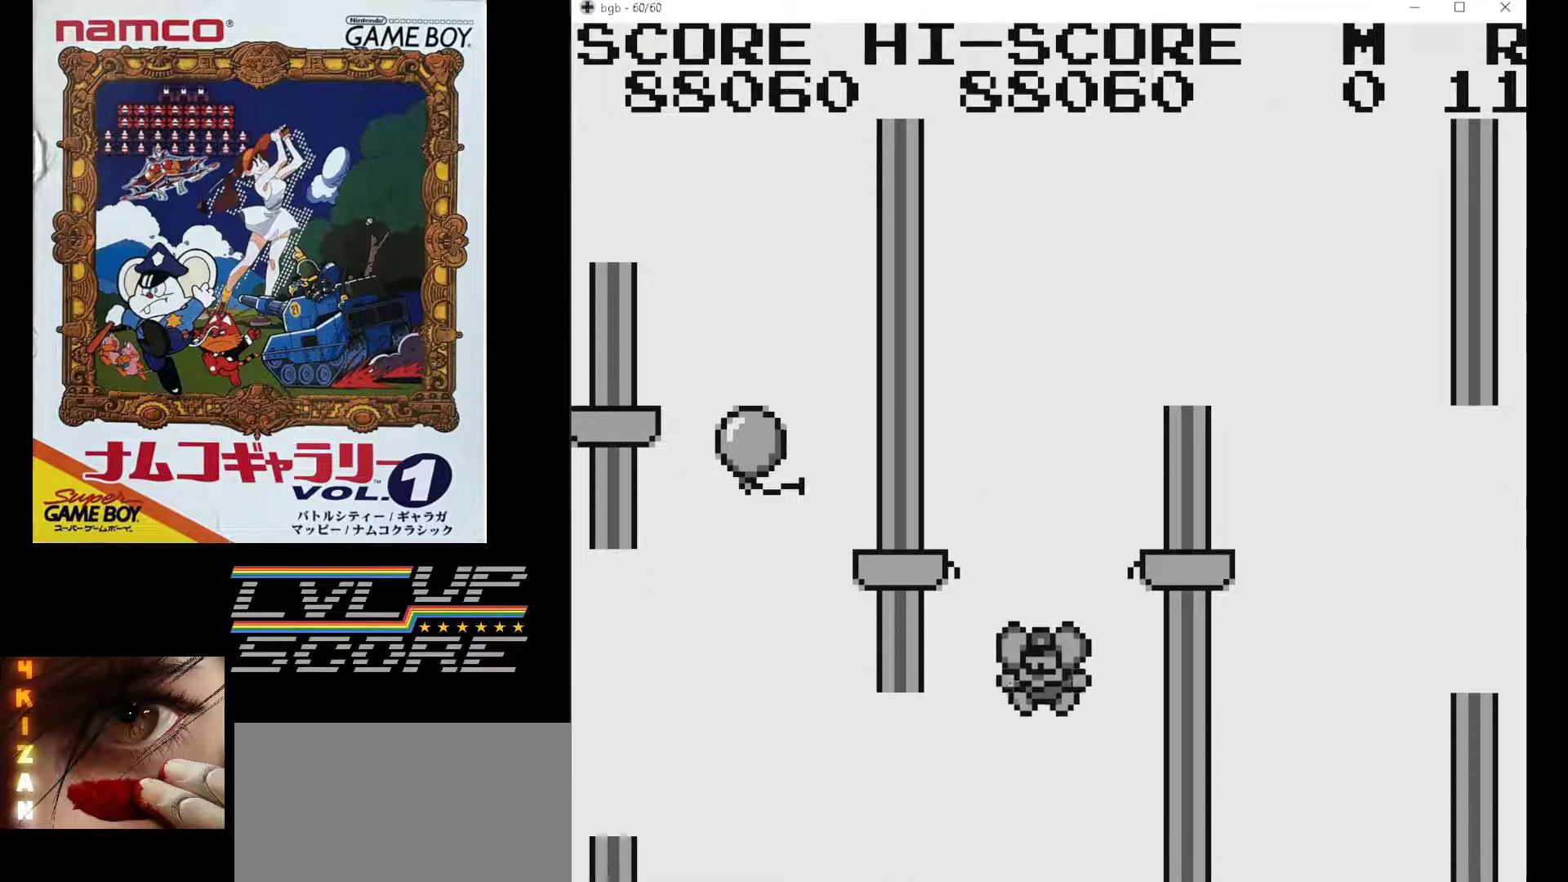
{"buttons": ["DPAD_LEFT"], "events": []}
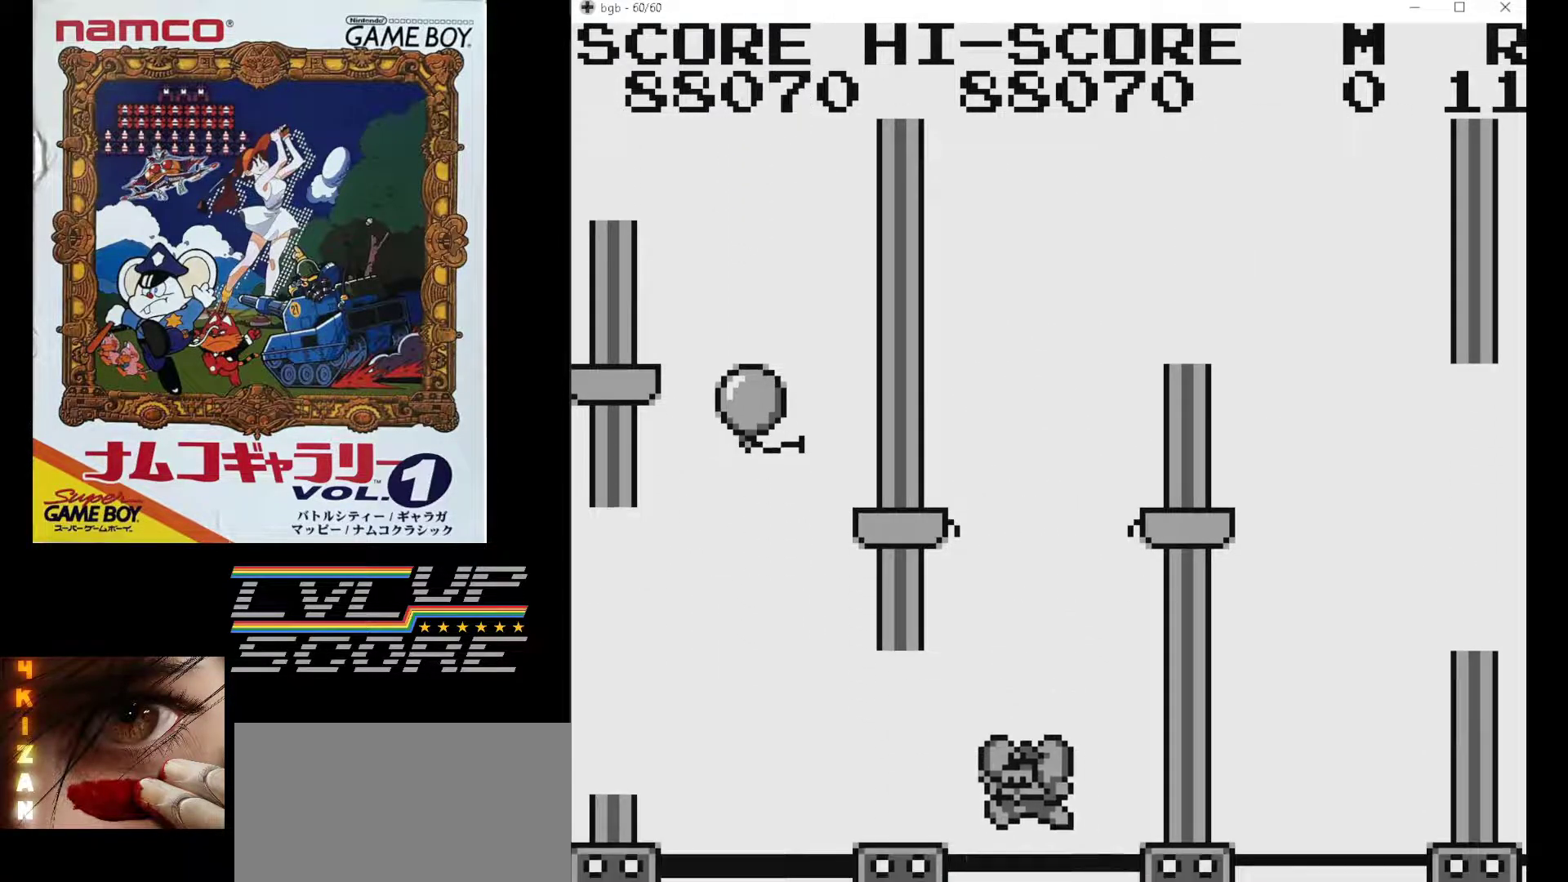
{"buttons": [], "events": [[467, "DPAD_LEFT", "up"]]}
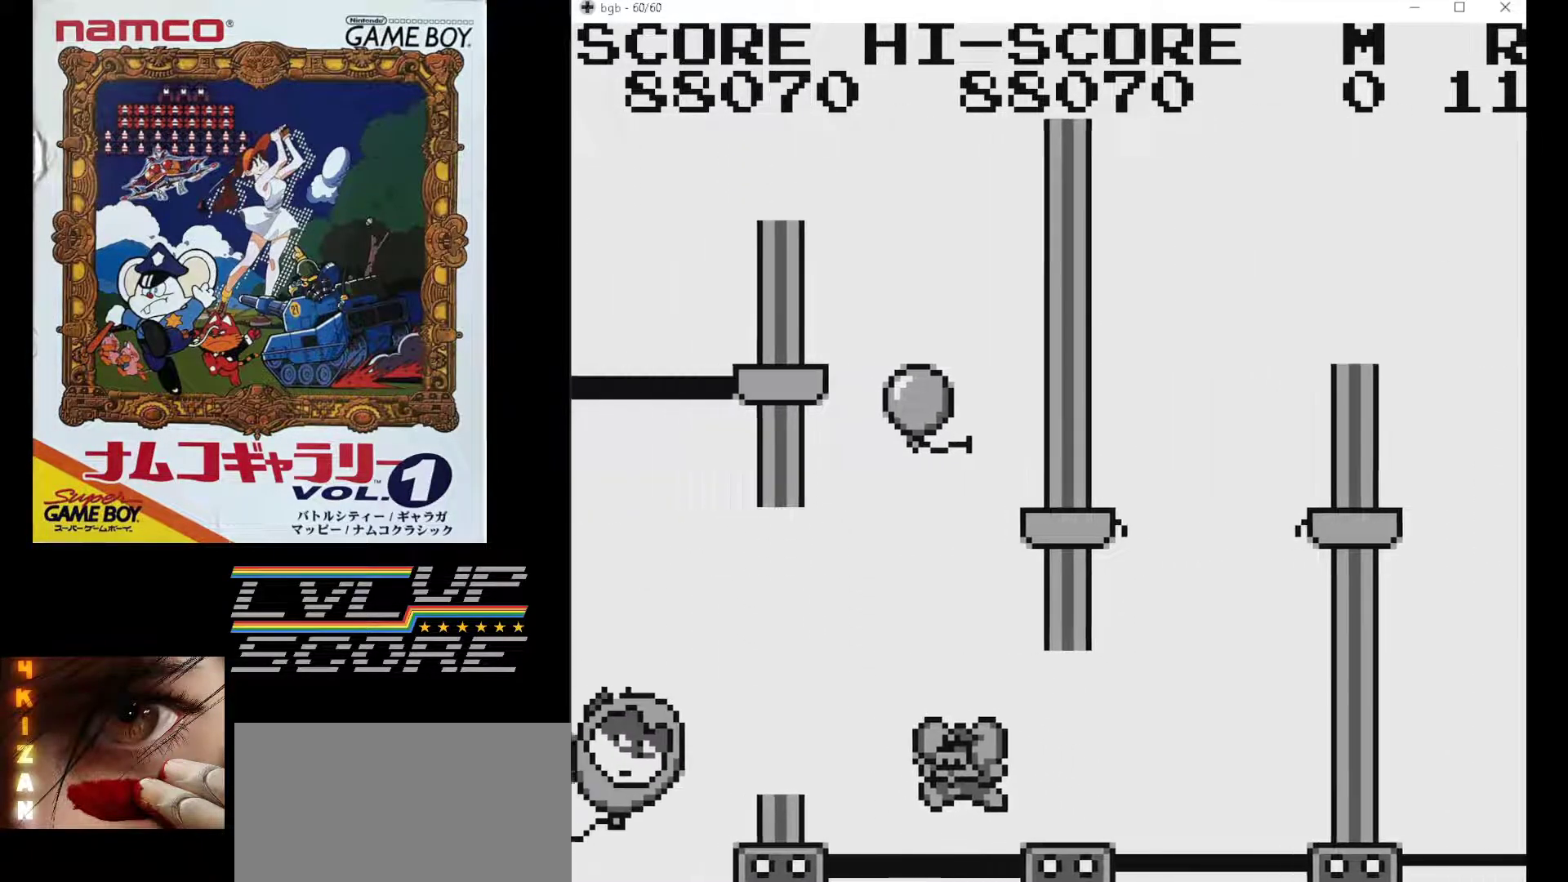
{"buttons": [], "events": []}
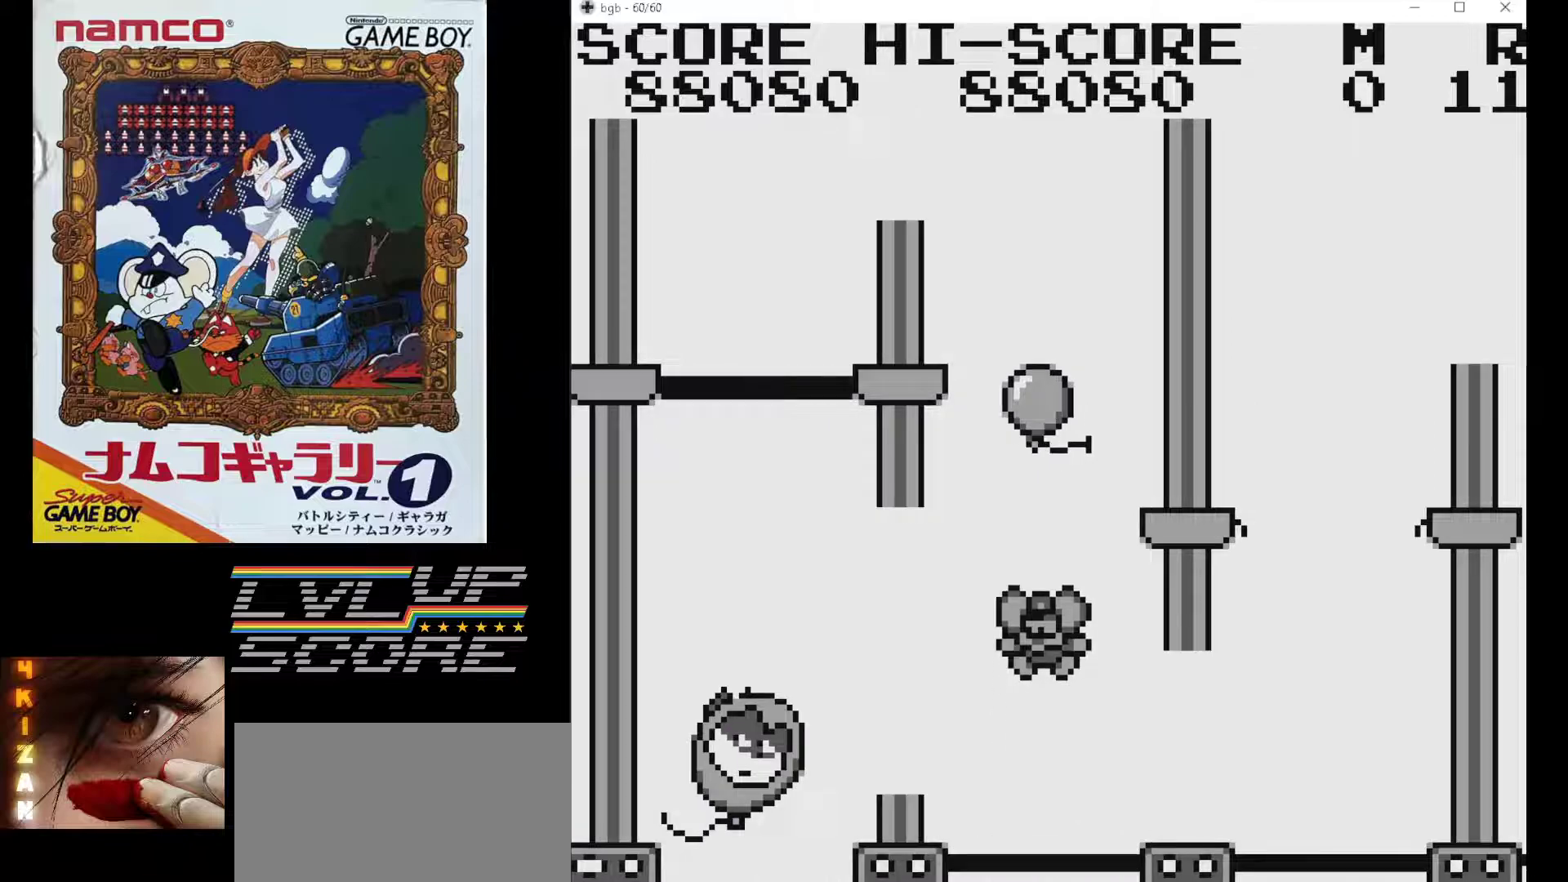
{"buttons": [], "events": []}
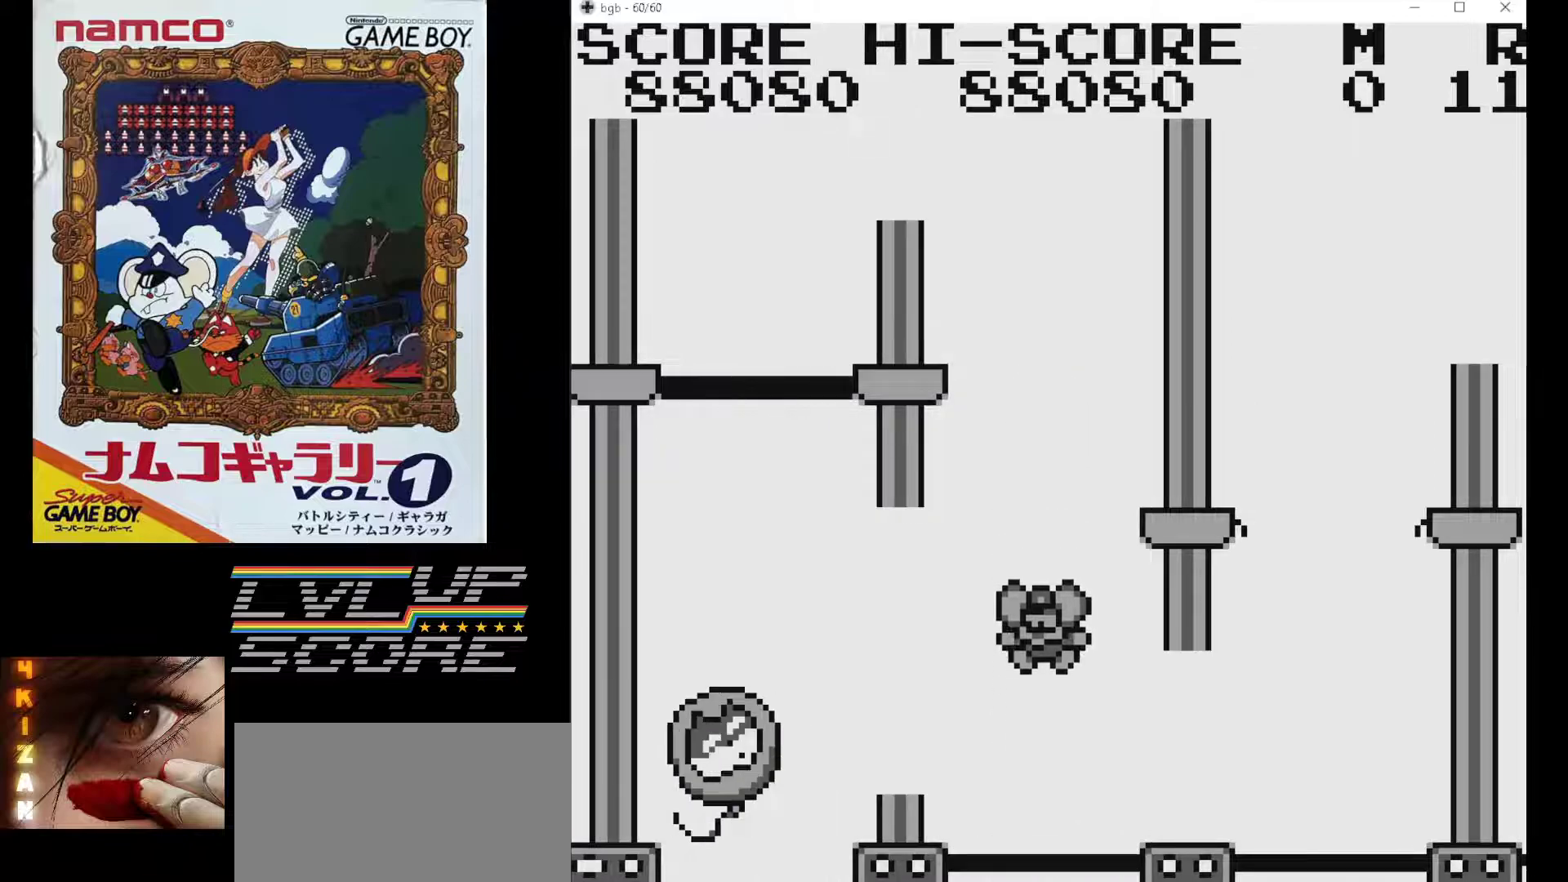
{"buttons": [], "events": []}
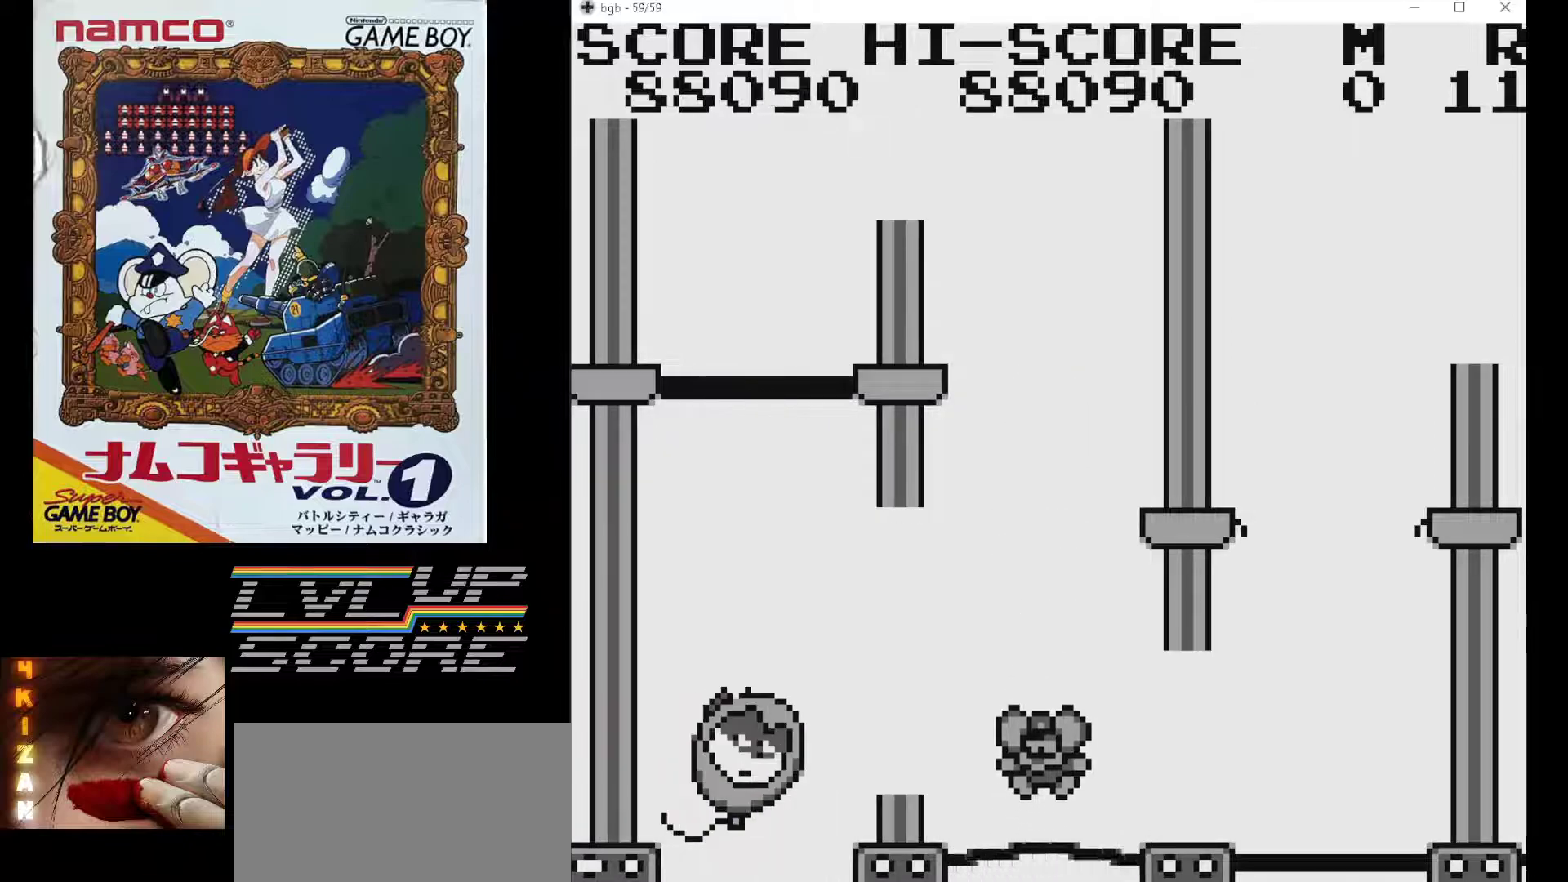
{"buttons": [], "events": []}
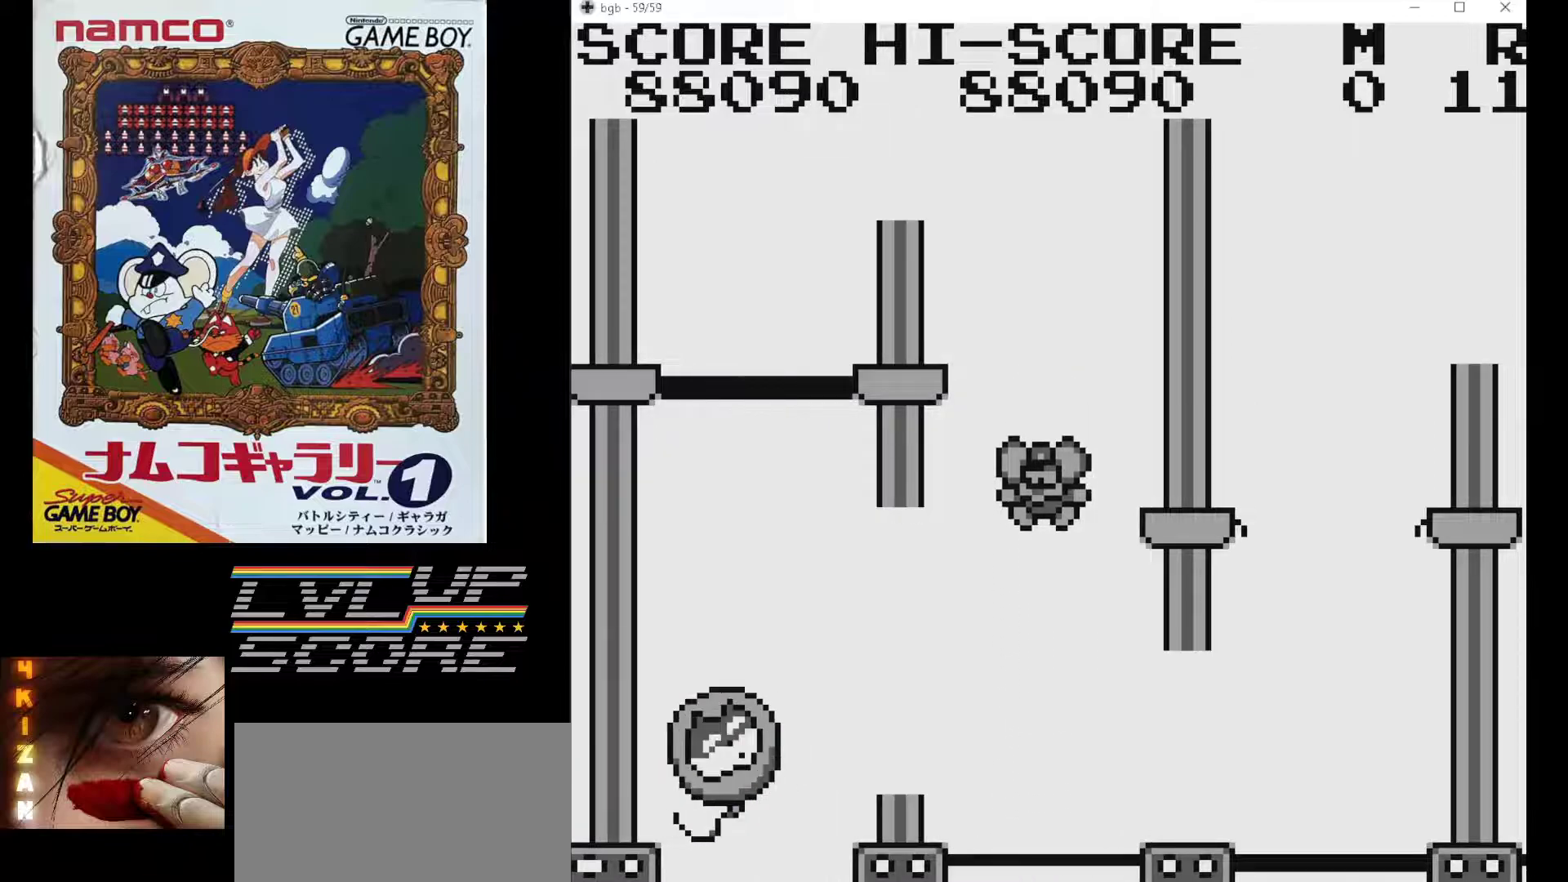
{"buttons": [], "events": []}
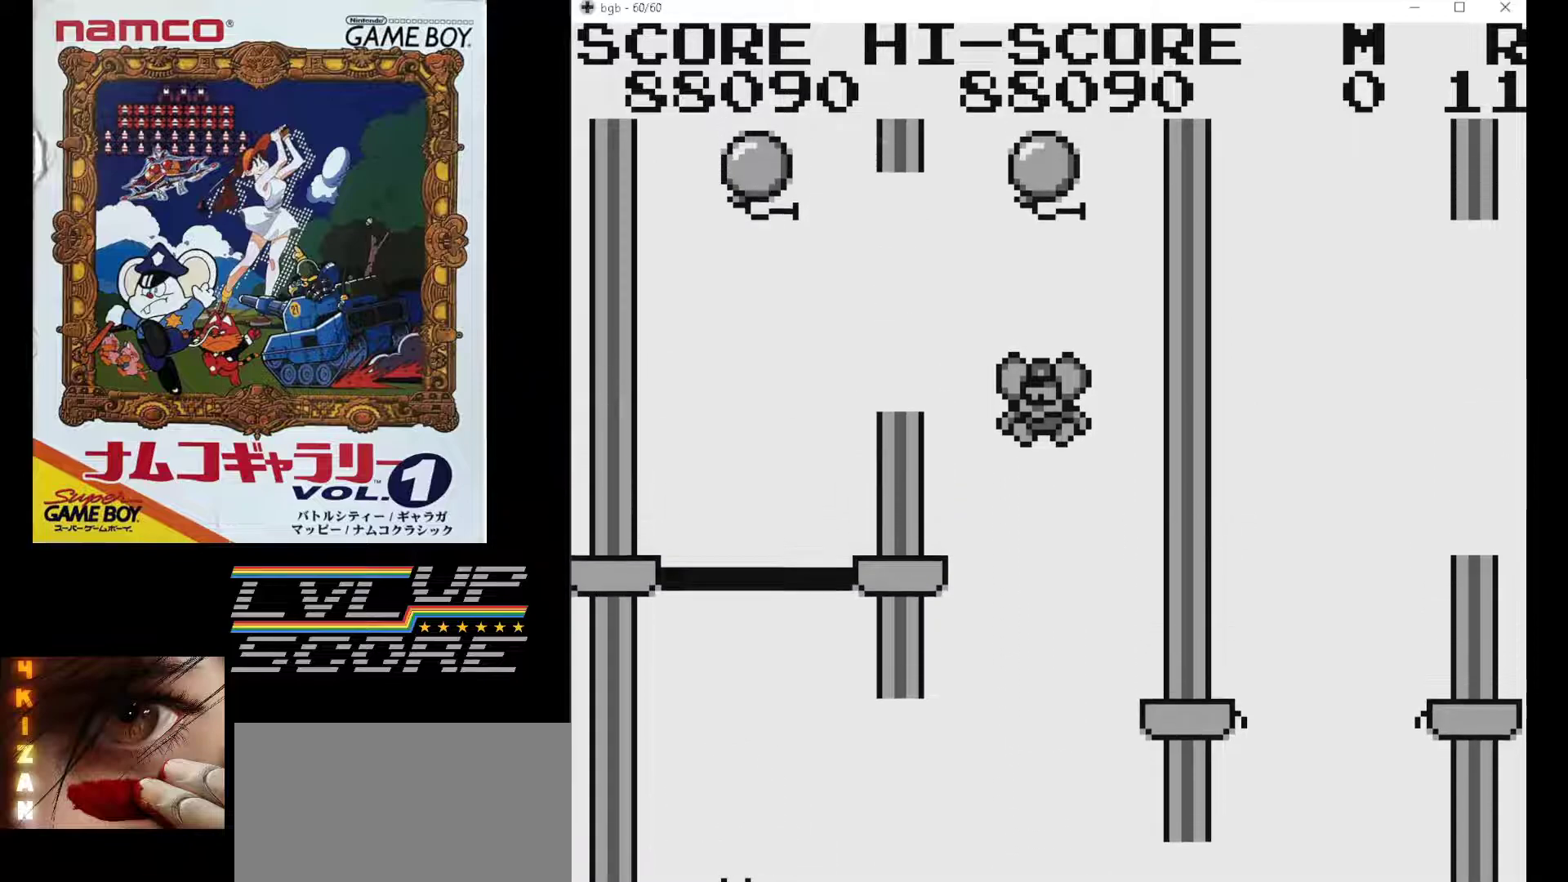
{"buttons": [], "events": []}
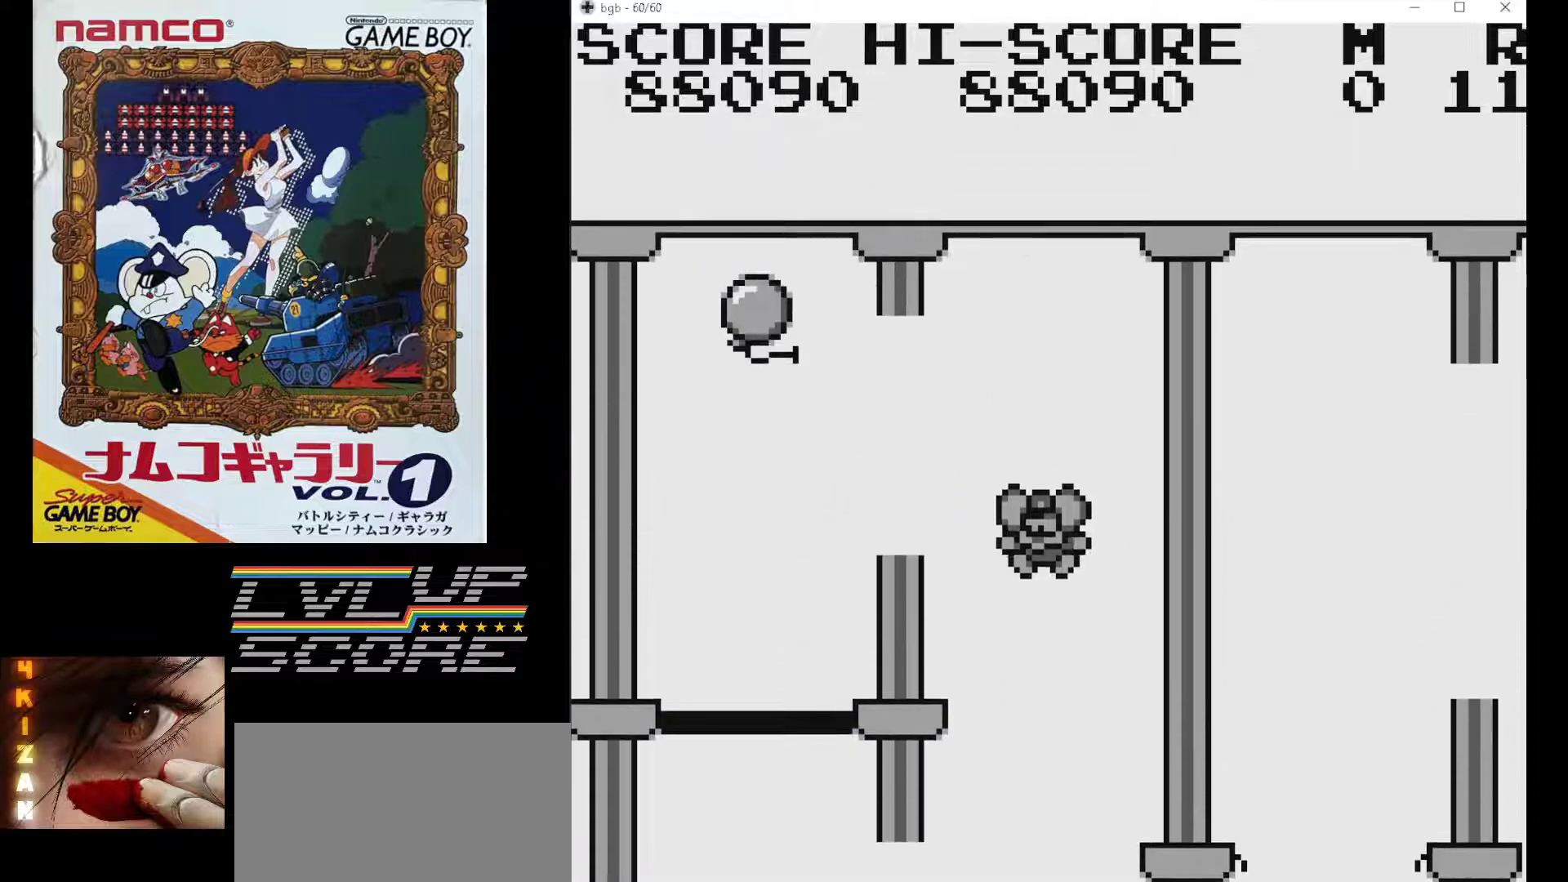
{"buttons": [], "events": []}
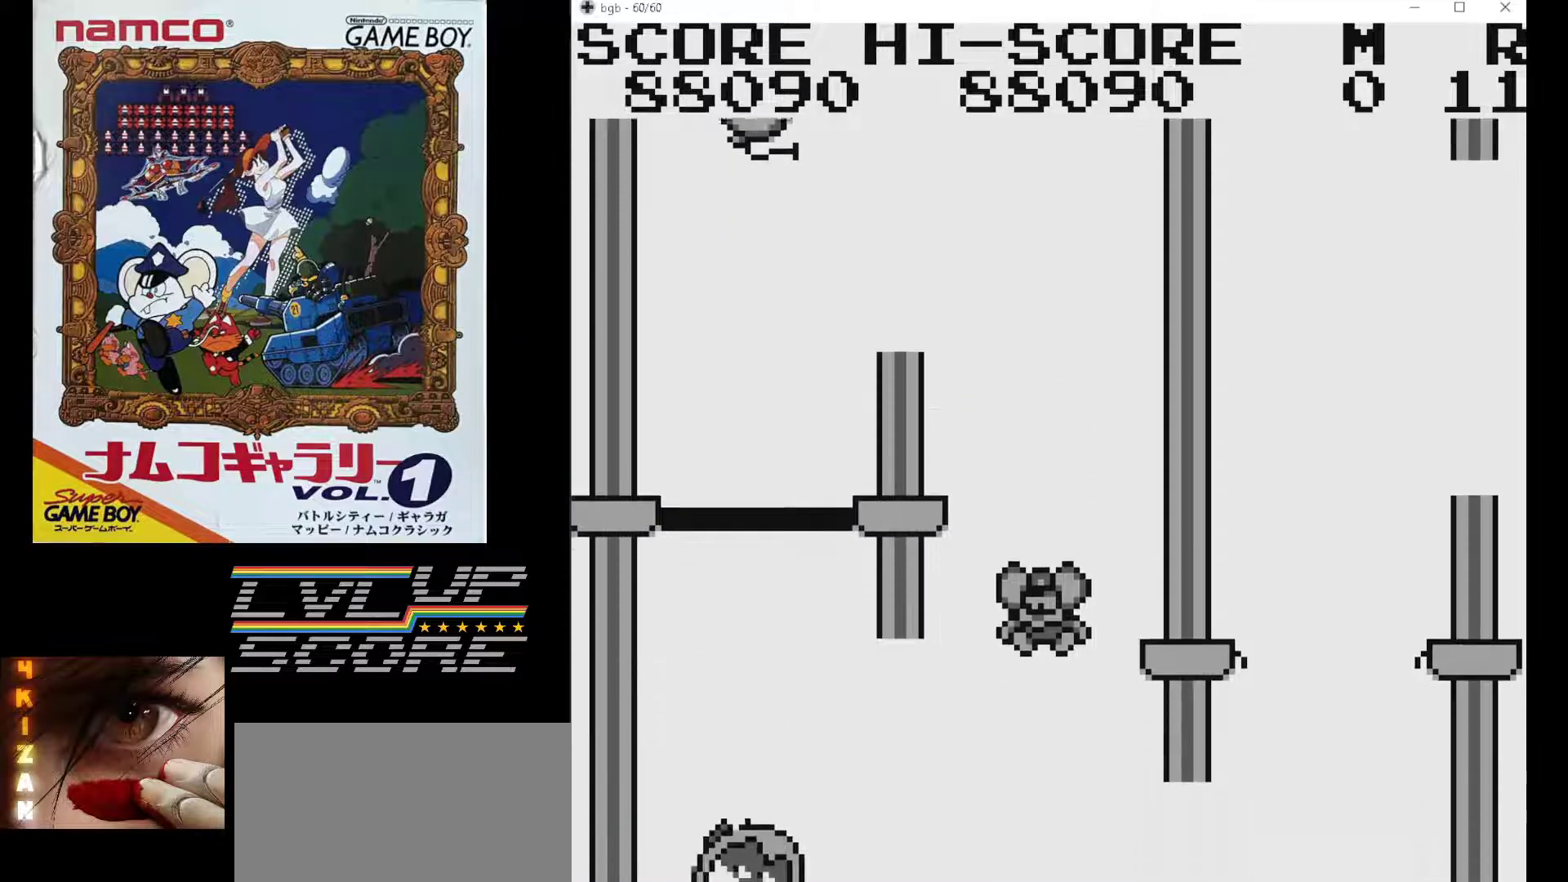
{"buttons": [], "events": []}
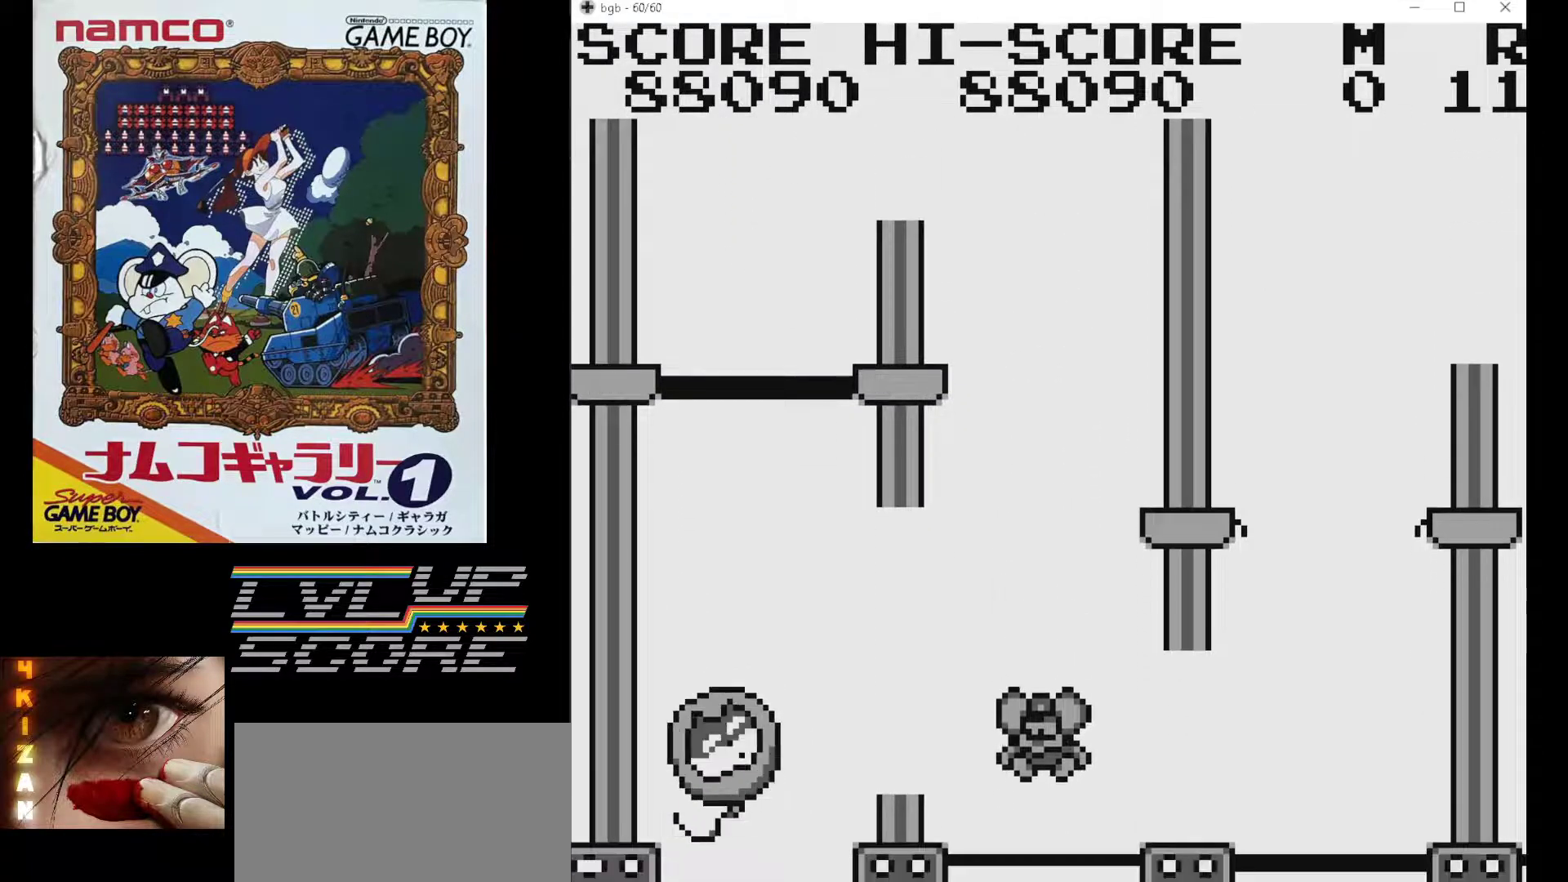
{"buttons": [], "events": []}
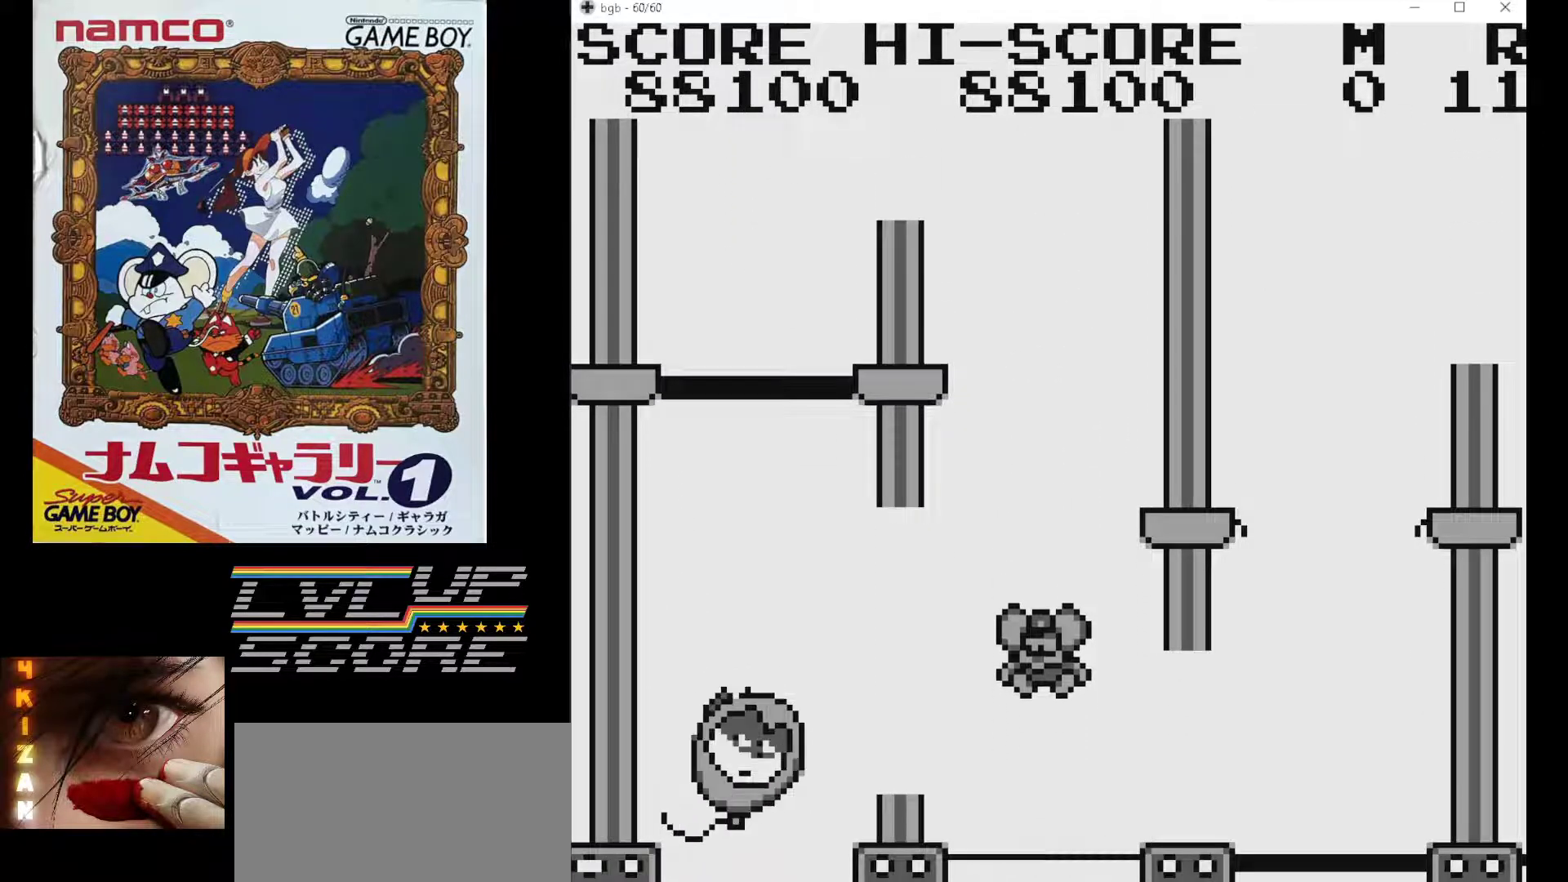
{"buttons": [], "events": []}
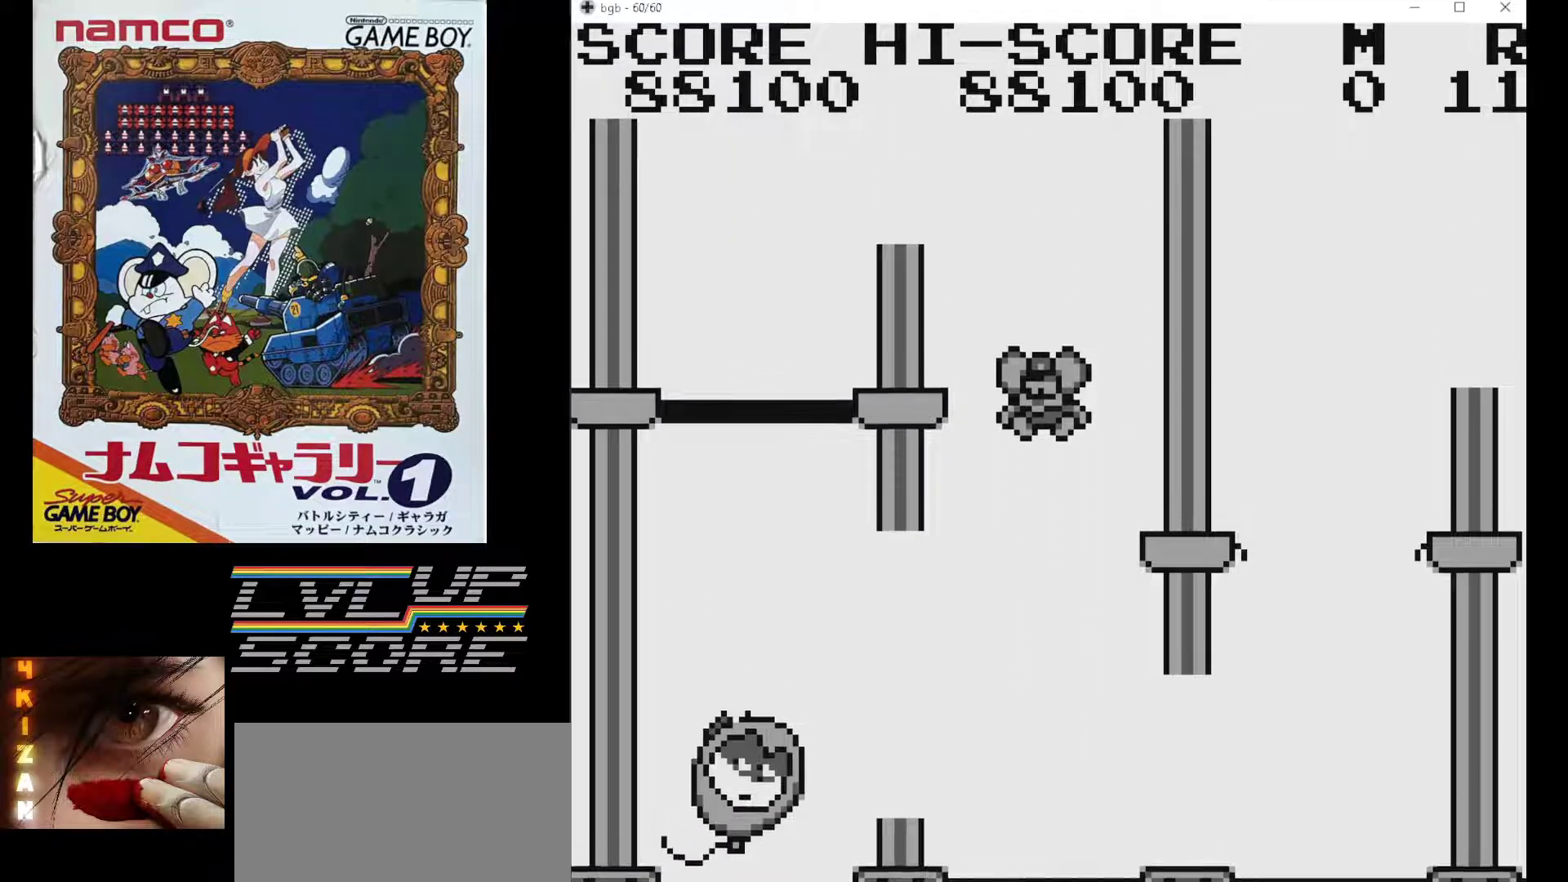
{"buttons": ["DPAD_LEFT"], "events": [[100, "DPAD_LEFT", "down"]]}
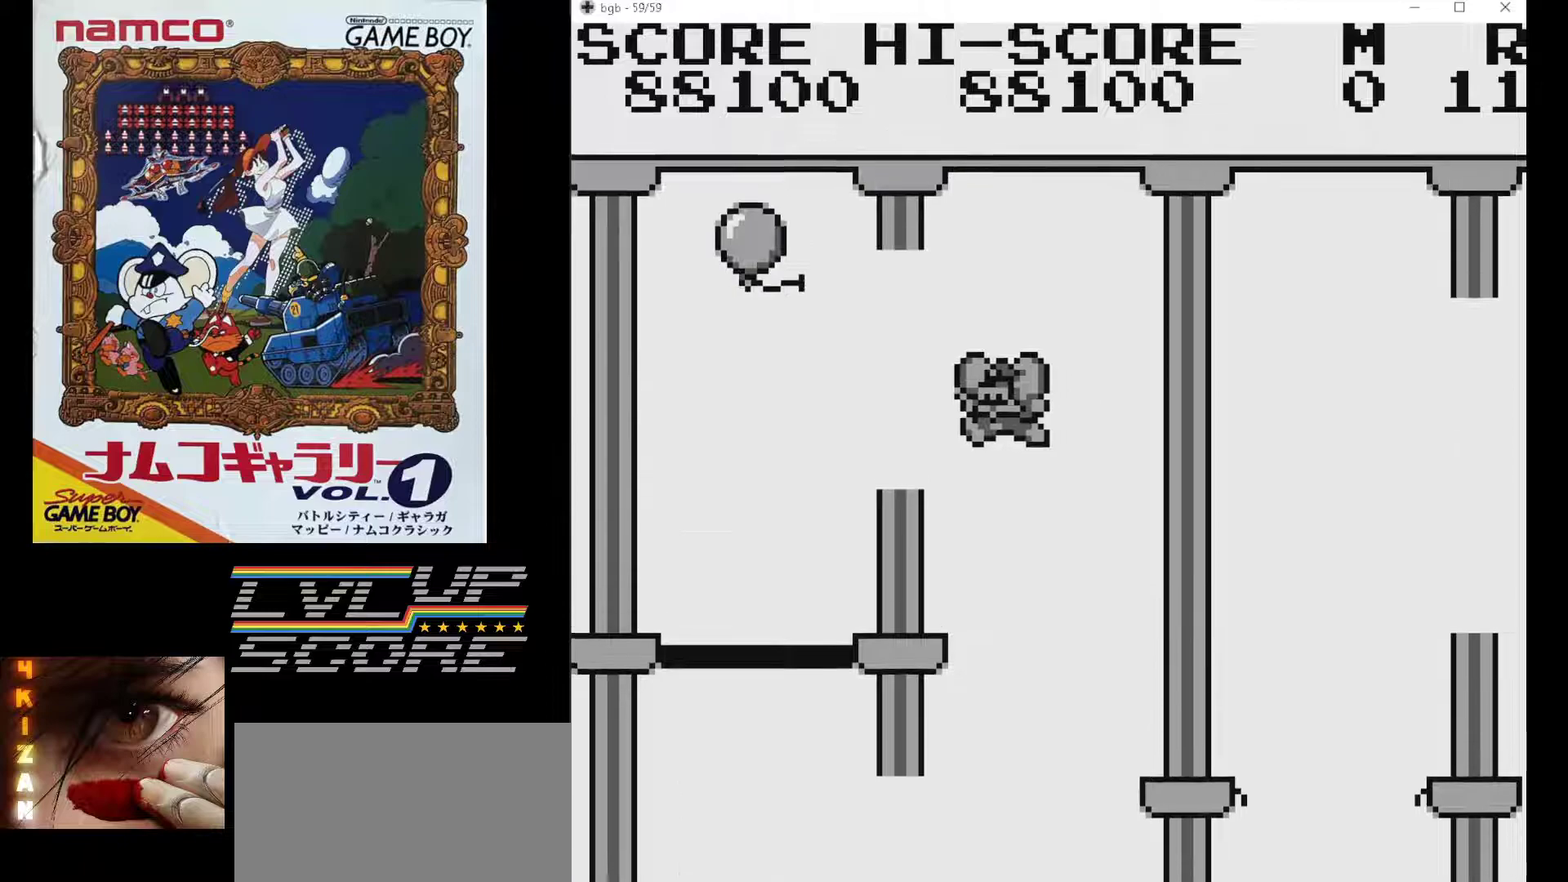
{"buttons": [], "events": [[500, "DPAD_LEFT", "up"]]}
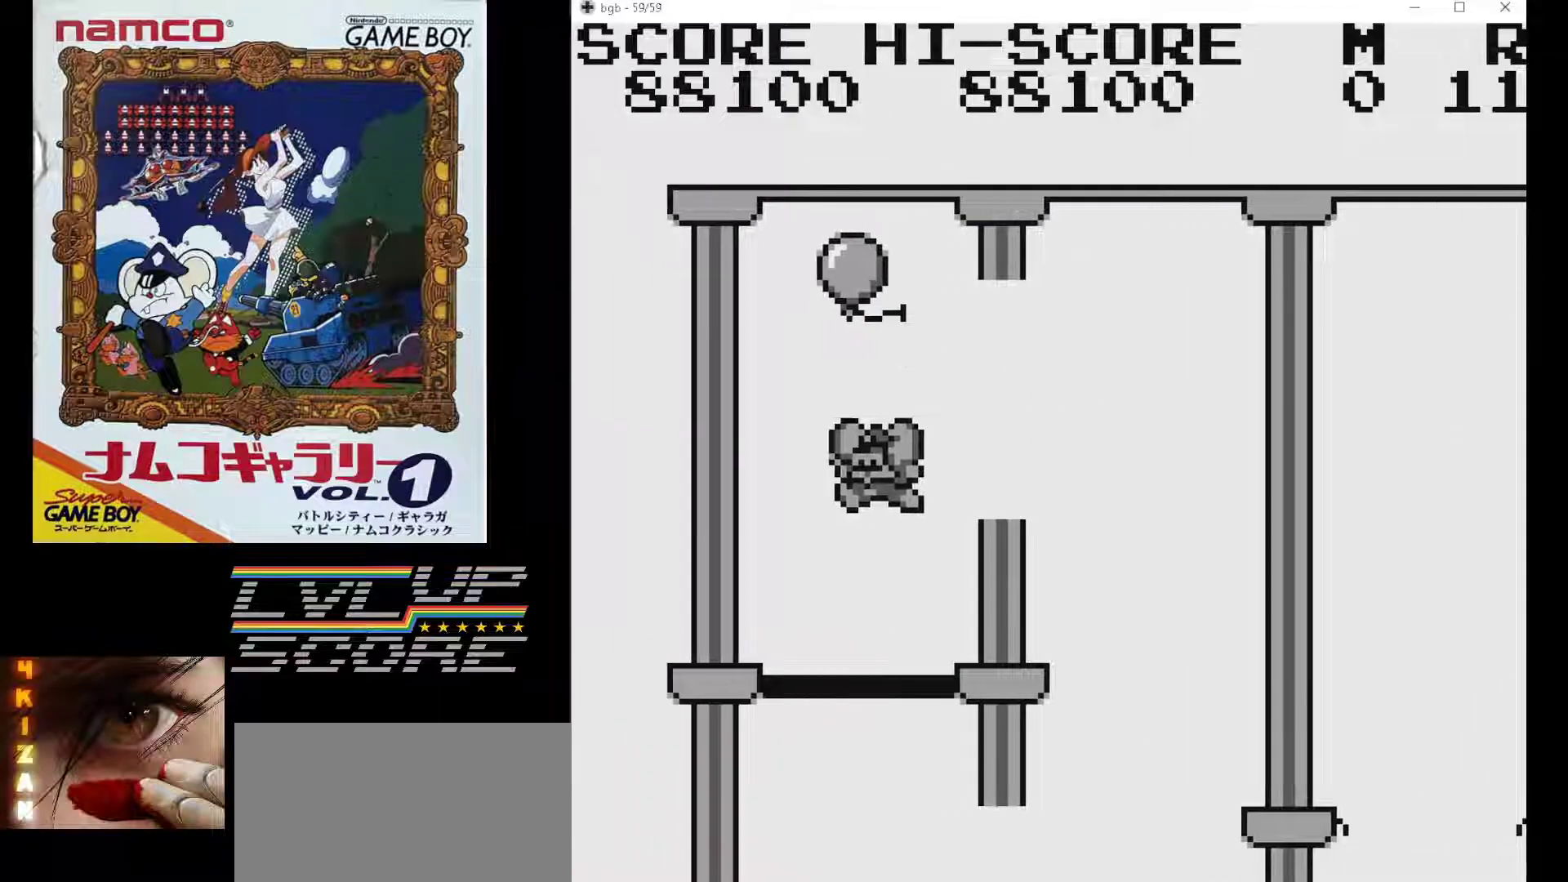
{"buttons": [], "events": []}
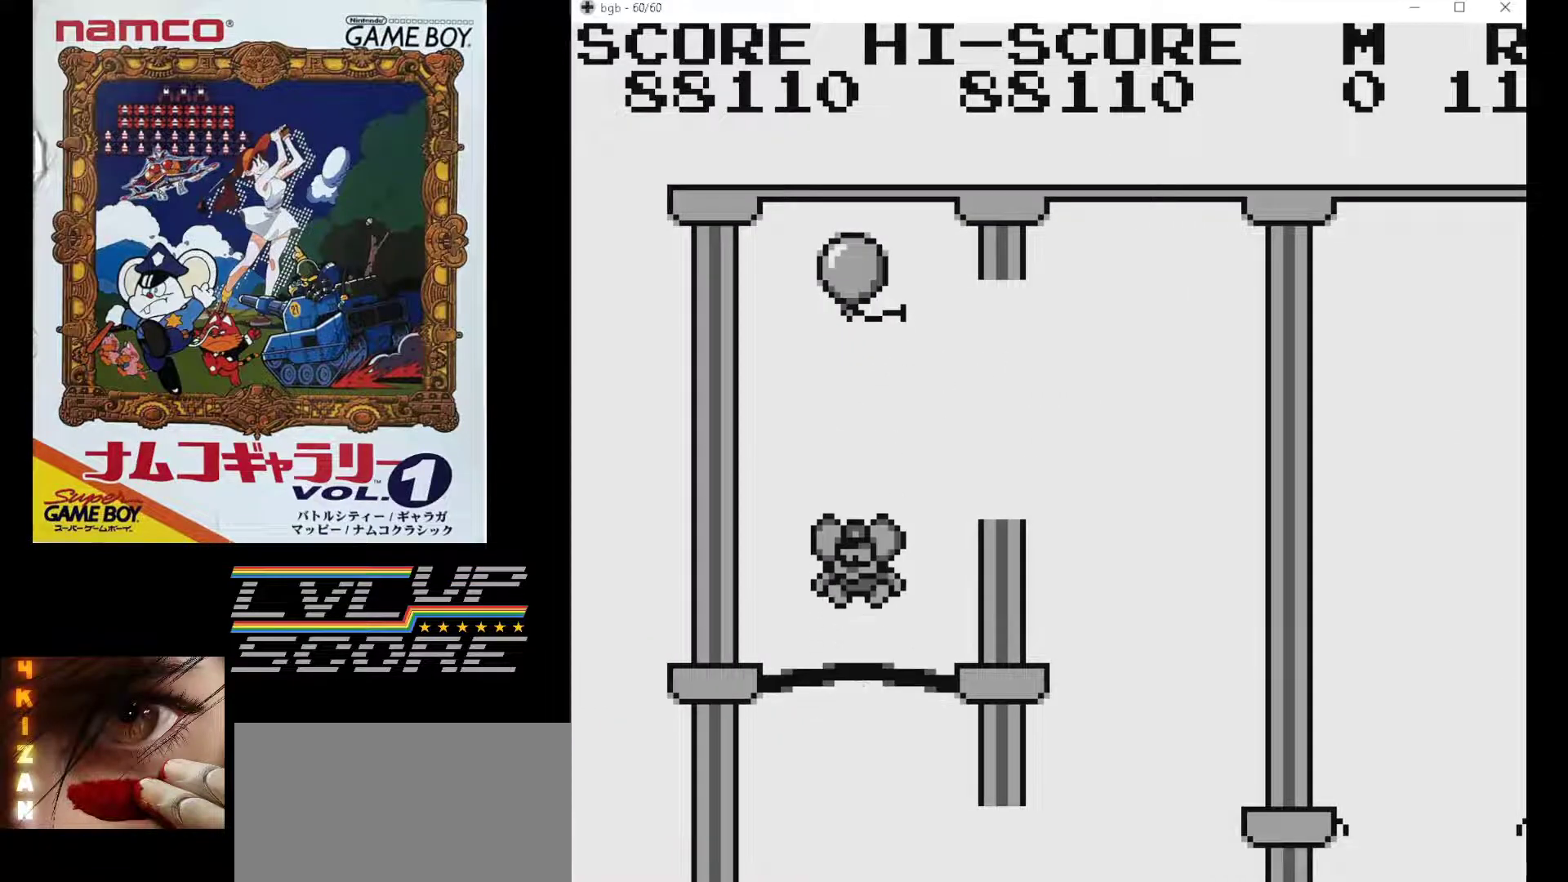
{"buttons": ["DPAD_LEFT"], "events": [[450, "DPAD_LEFT", "down"]]}
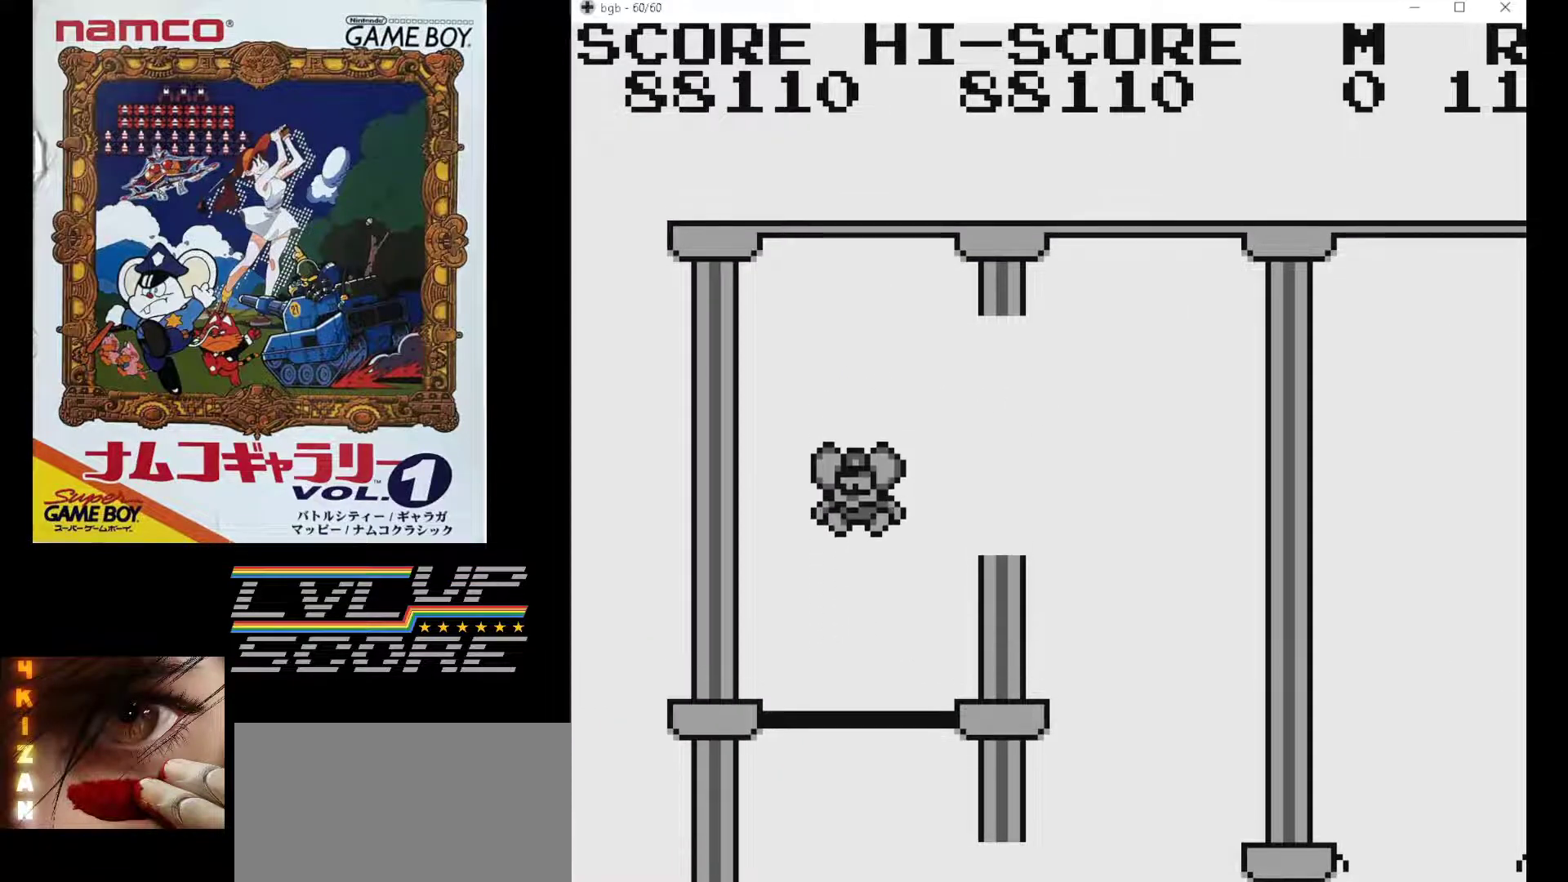
{"buttons": ["DPAD_LEFT"], "events": []}
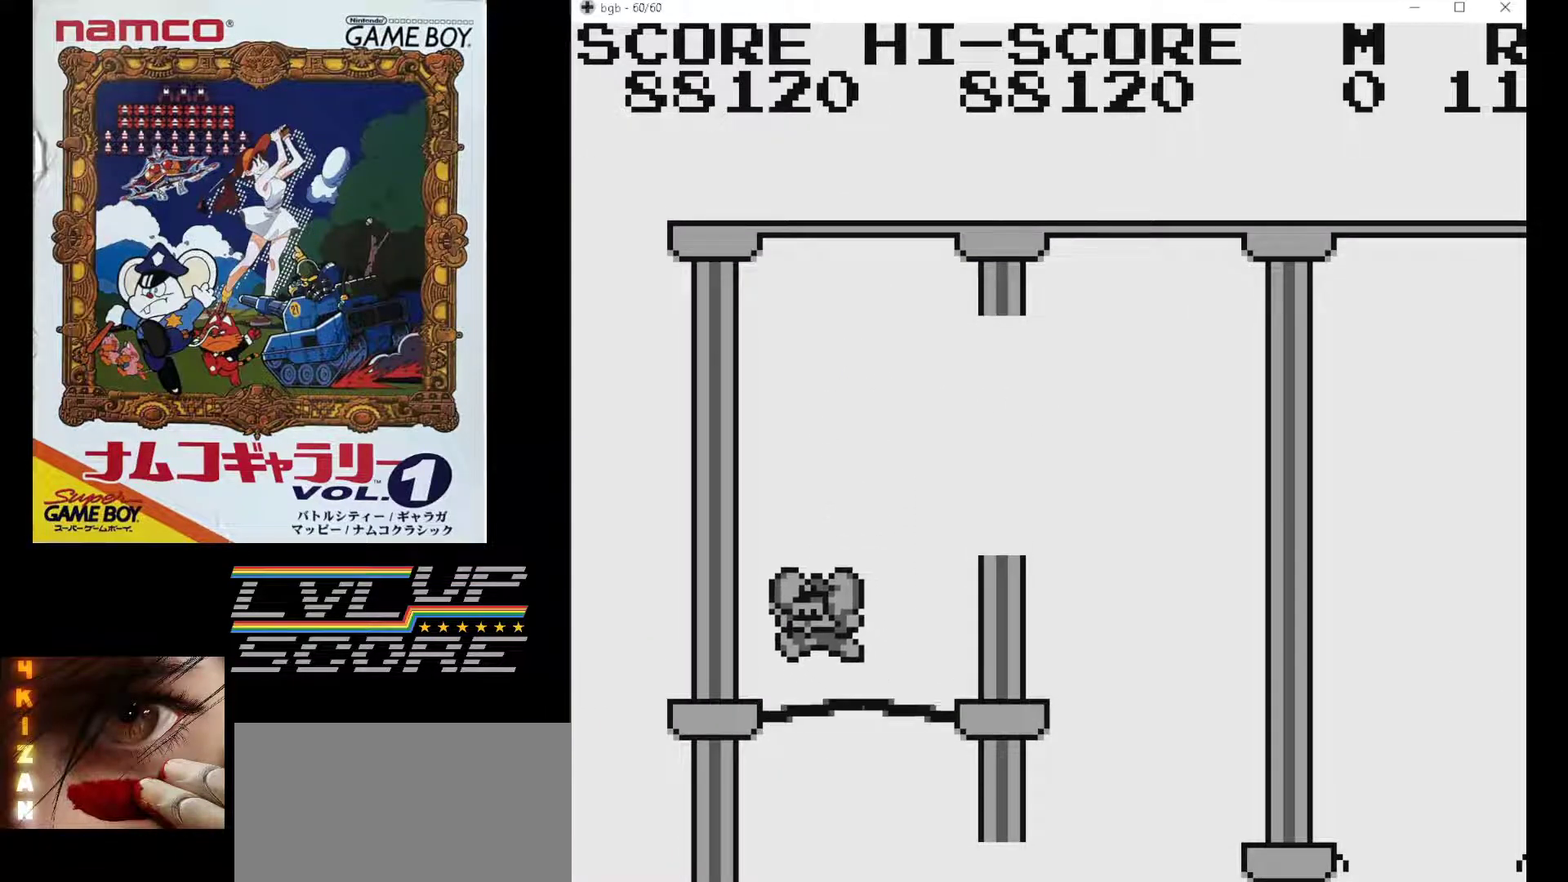
{"buttons": ["DPAD_LEFT"], "events": []}
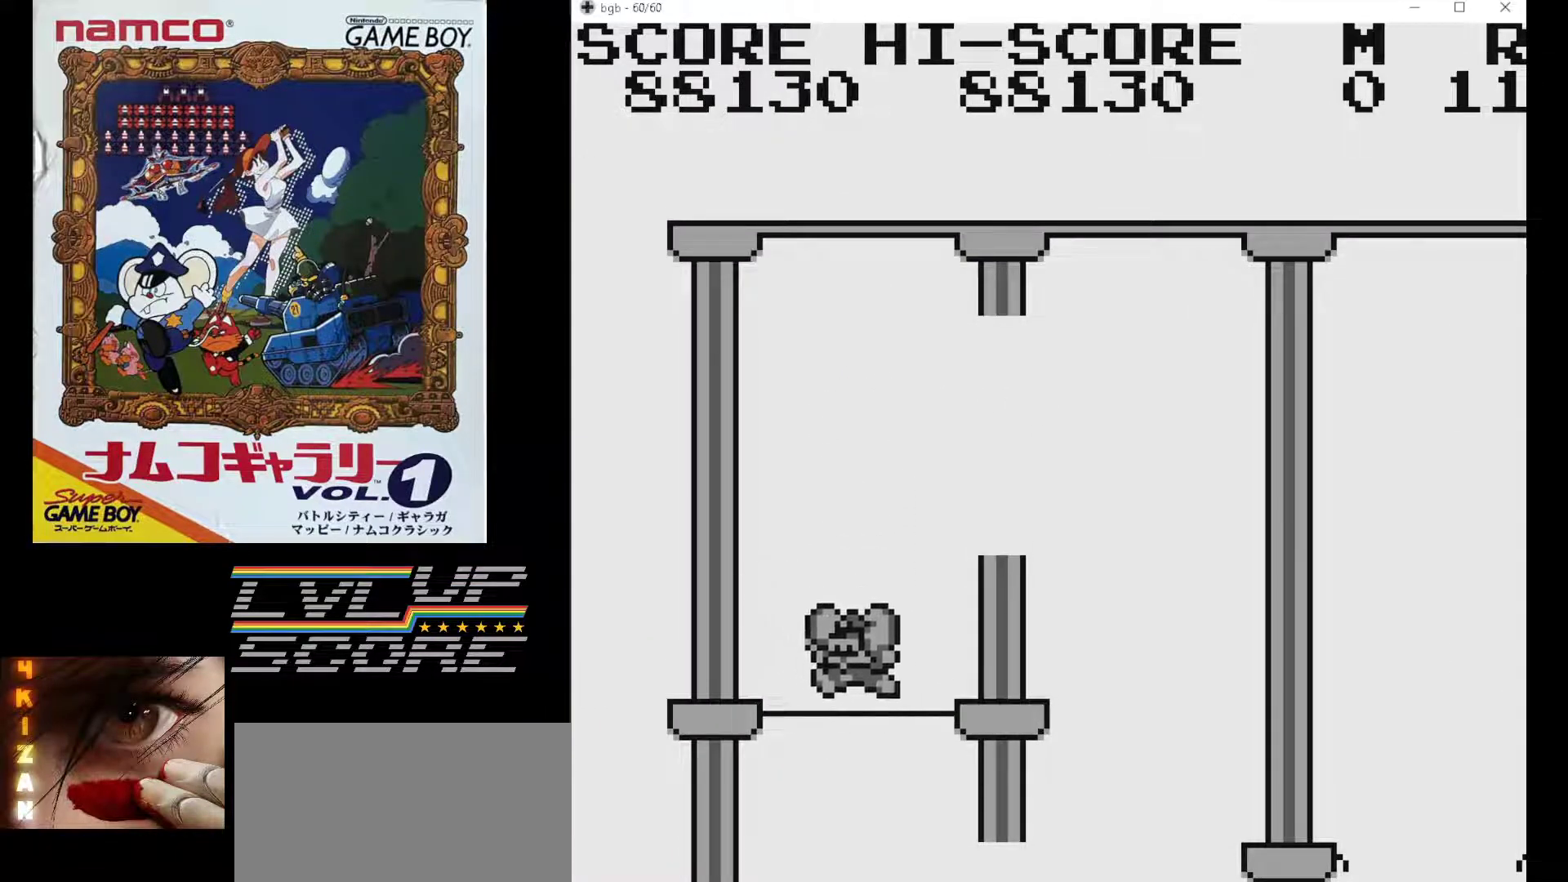
{"buttons": [], "events": [[500, "DPAD_LEFT", "up"]]}